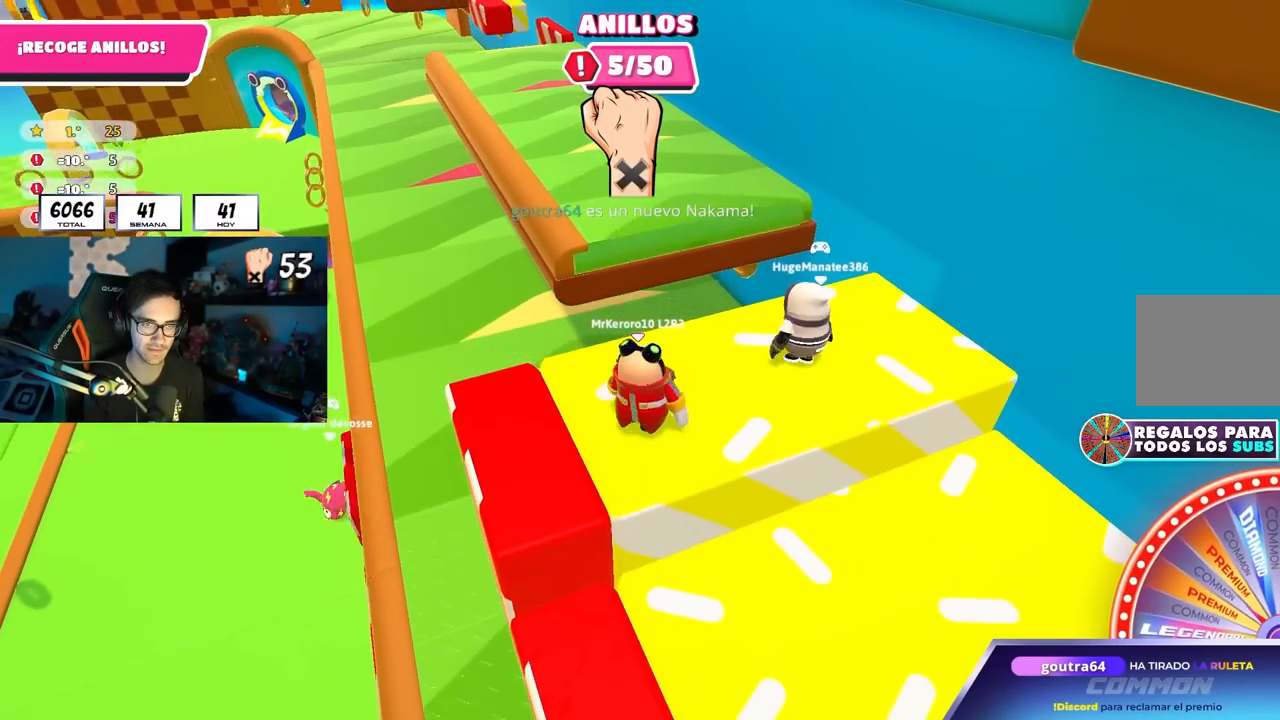
Gameplay with a controller (PlayStation layout); each line is a JSON object with the inputs held at the frame after it. "events" lists button and stick changes between this image and that frame as [ms after this image, input, new state], when the widget could be followed in between. Not read: L1.
{"buttons": [], "left_stick": "down-right", "right_stick": "left", "events": [[50, "left_stick", "up-left"], [150, "left_stick", "up-right"], [333, "left_stick", "up"], [417, "right_stick", "up-left"], [467, "left_stick", "down-right"], [467, "right_stick", "left"]]}
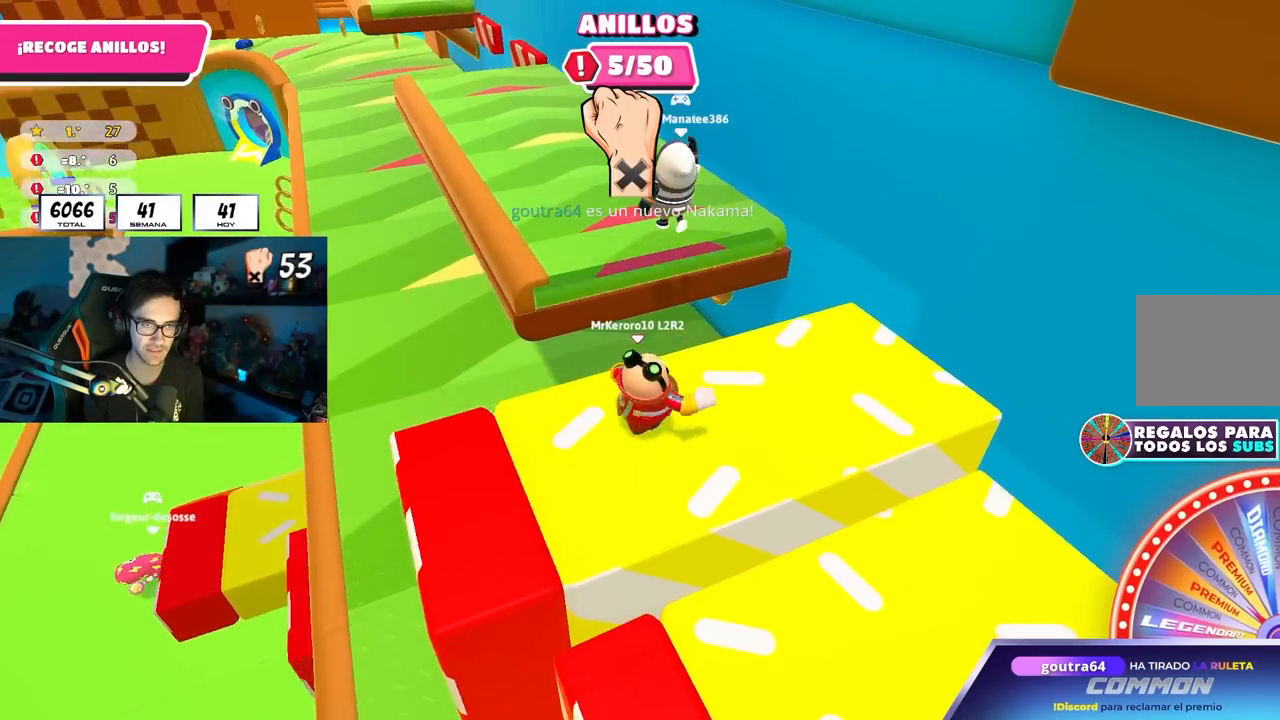
{"buttons": [], "left_stick": "up-left", "right_stick": "center", "events": [[83, "right_stick", "center"], [150, "left_stick", "down-left"], [417, "left_stick", "center"], [467, "left_stick", "up-left"]]}
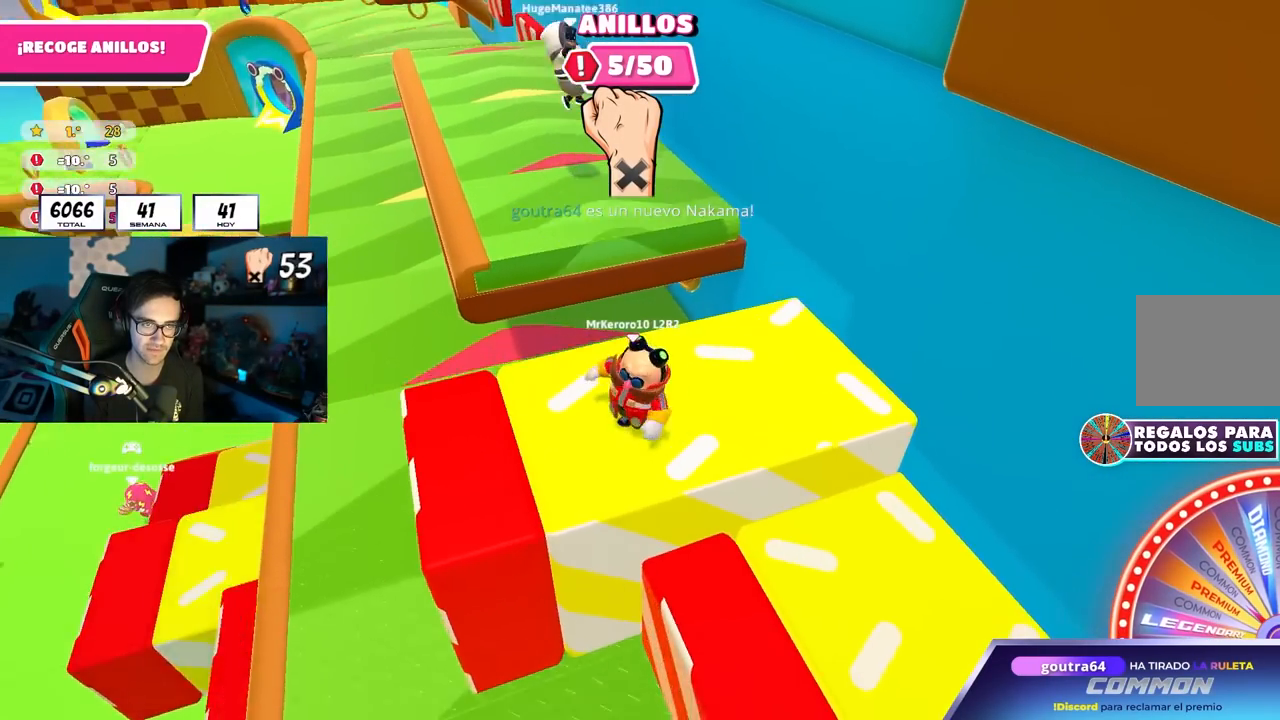
{"buttons": [], "left_stick": "up-left", "right_stick": "center", "events": [[100, "right_stick", "down-left"], [333, "right_stick", "center"]]}
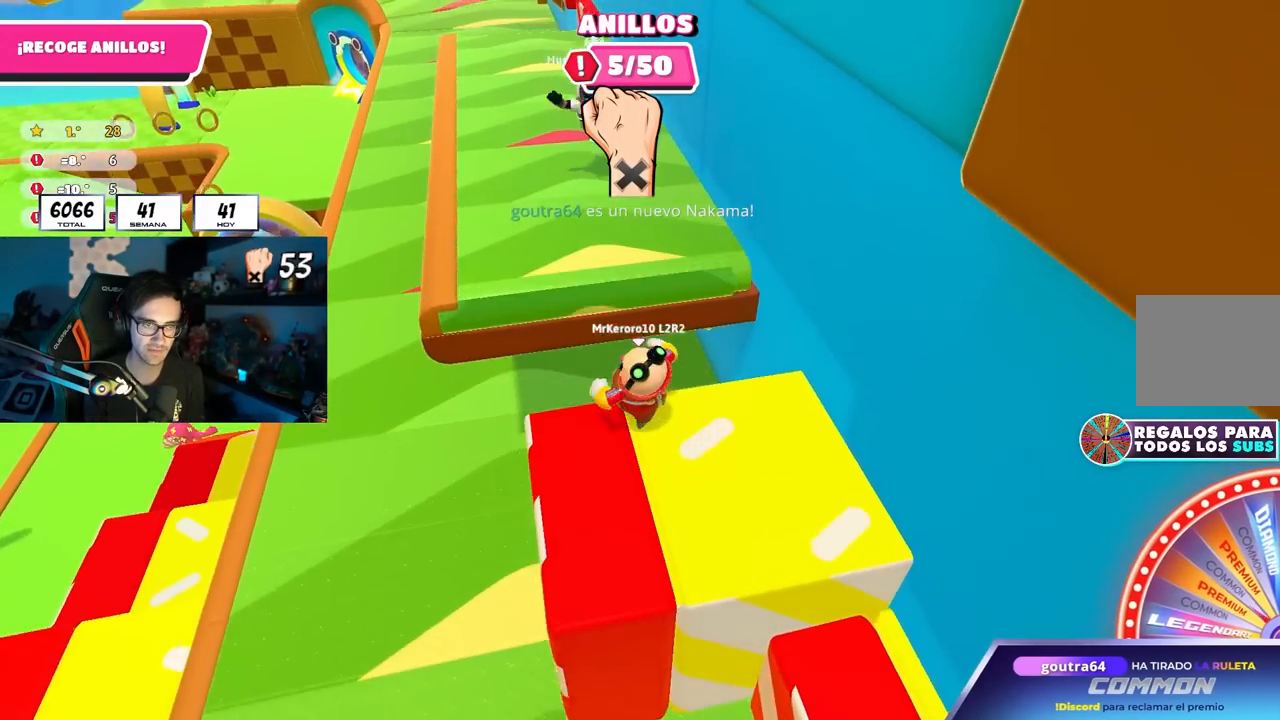
{"buttons": [], "left_stick": "up-left", "right_stick": "center", "events": [[50, "CROSS", "down"], [183, "CROSS", "up"], [283, "right_stick", "up-left"], [400, "right_stick", "center"]]}
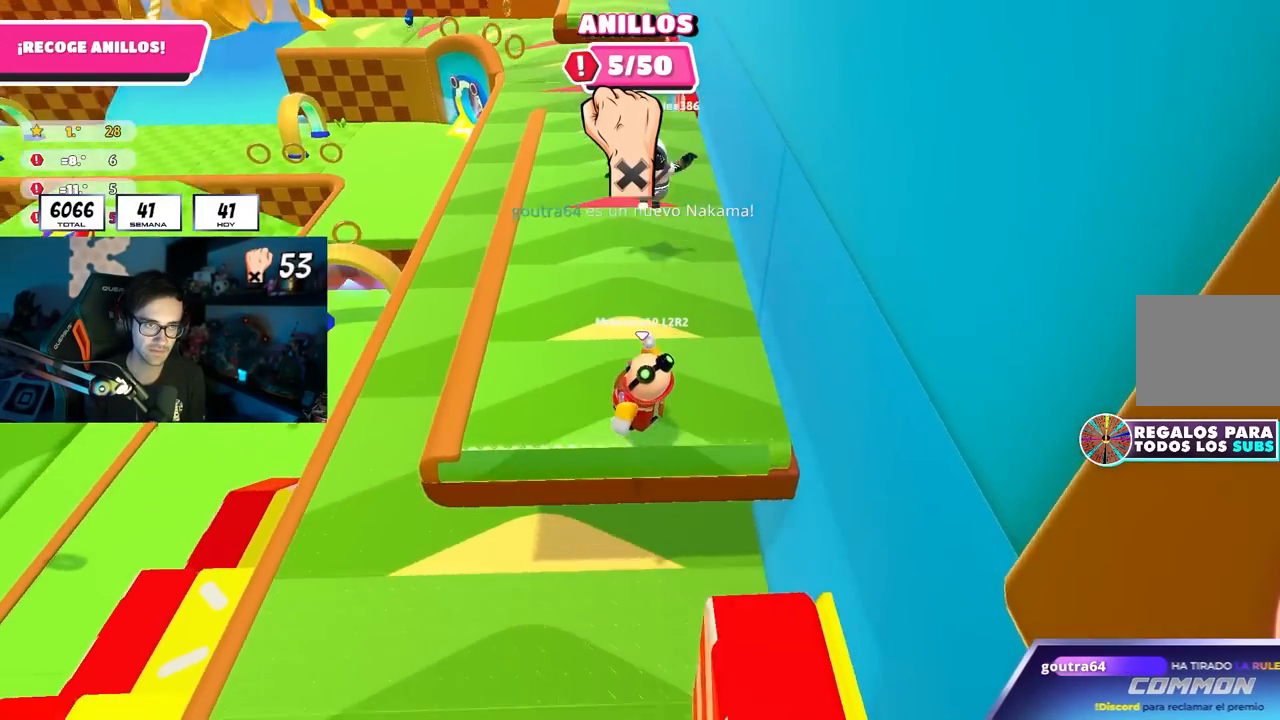
{"buttons": [], "left_stick": "down-right", "right_stick": "center", "events": [[133, "left_stick", "down"], [200, "CROSS", "down"], [433, "left_stick", "right"], [483, "CROSS", "up"], [500, "left_stick", "down-right"]]}
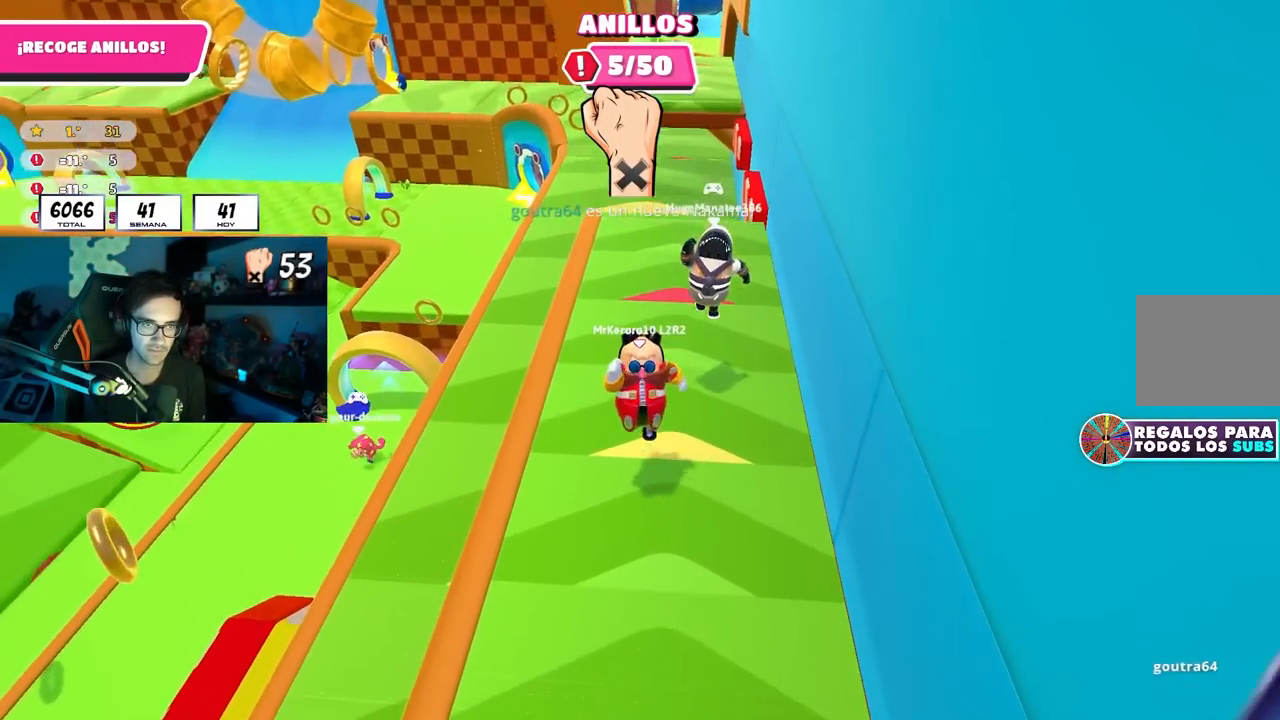
{"buttons": ["CROSS"], "left_stick": "down-left", "right_stick": "center", "events": [[167, "left_stick", "down"], [333, "CROSS", "down"], [417, "left_stick", "down-left"]]}
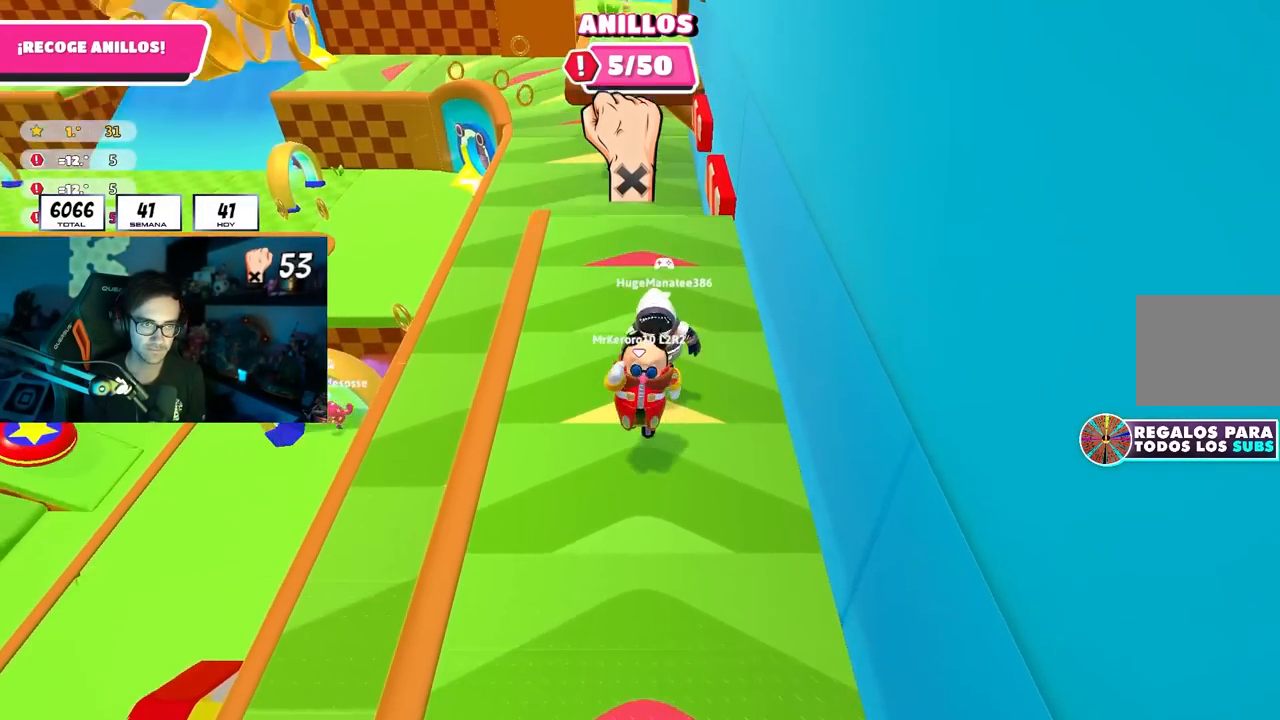
{"buttons": [], "left_stick": "down-right", "right_stick": "center", "events": [[33, "CROSS", "up"], [100, "left_stick", "down-right"], [167, "left_stick", "up"], [167, "right_stick", "up-left"], [233, "left_stick", "up-left"], [317, "right_stick", "center"], [367, "left_stick", "down-left"], [467, "left_stick", "down-right"]]}
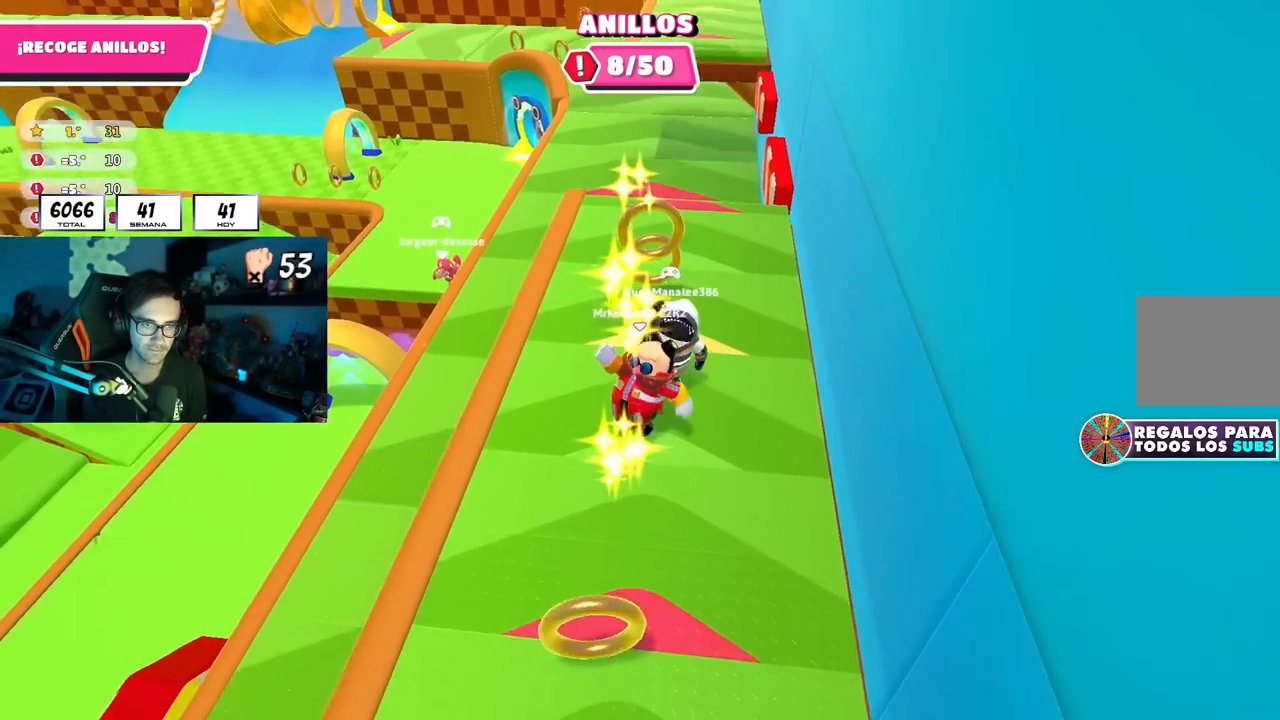
{"buttons": [], "left_stick": "down-right", "right_stick": "down-right", "events": [[50, "left_stick", "up-right"], [83, "CROSS", "down"], [133, "left_stick", "up-left"], [217, "CROSS", "up"], [317, "left_stick", "down-right"], [433, "right_stick", "down-right"]]}
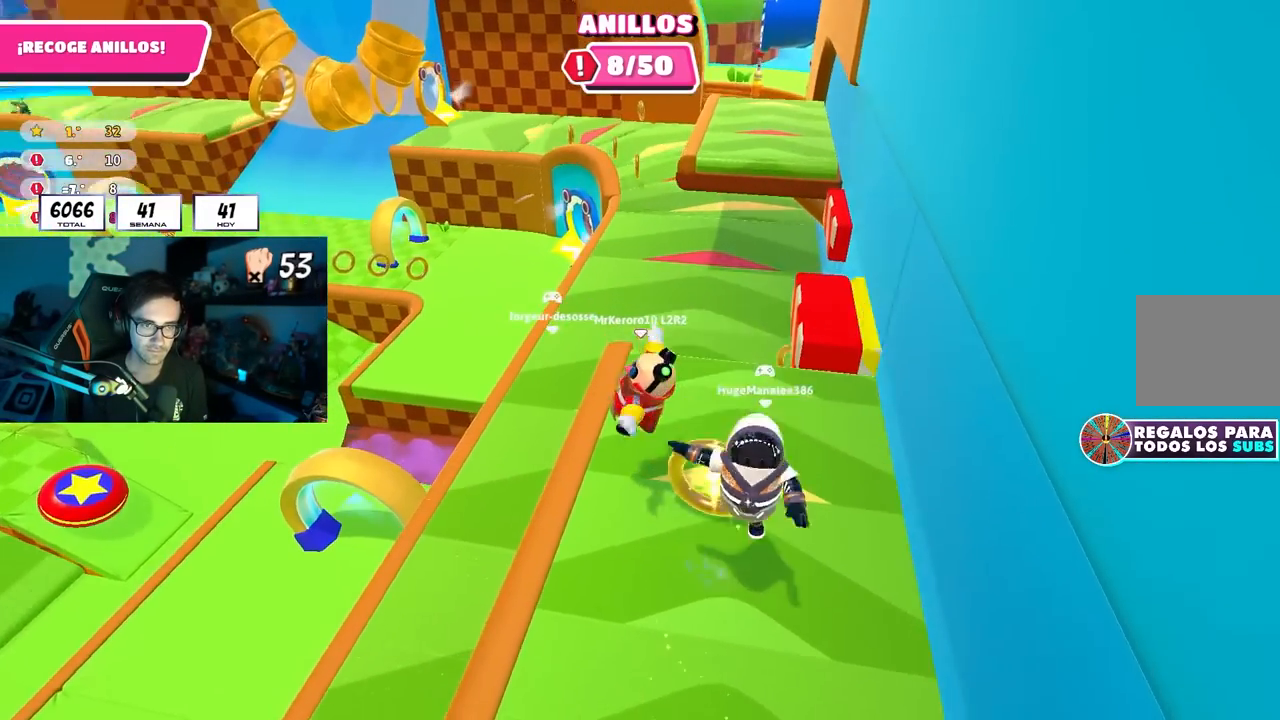
{"buttons": ["CROSS"], "left_stick": "up", "right_stick": "center", "events": [[233, "right_stick", "center"], [317, "left_stick", "up-right"], [400, "CROSS", "down"], [417, "left_stick", "up"]]}
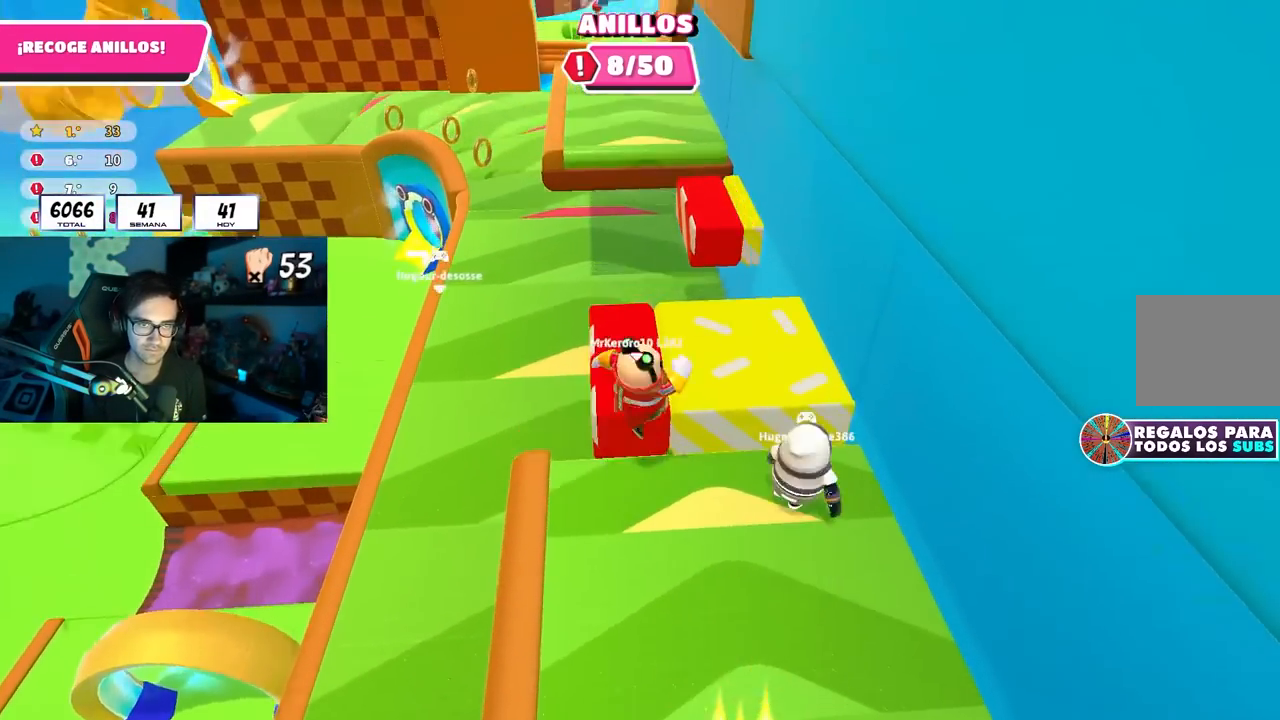
{"buttons": [], "left_stick": "up", "right_stick": "center", "events": [[33, "CROSS", "up"], [67, "left_stick", "down-right"], [233, "right_stick", "down-left"], [250, "left_stick", "up-right"], [383, "left_stick", "up-left"], [400, "right_stick", "center"], [483, "left_stick", "up"]]}
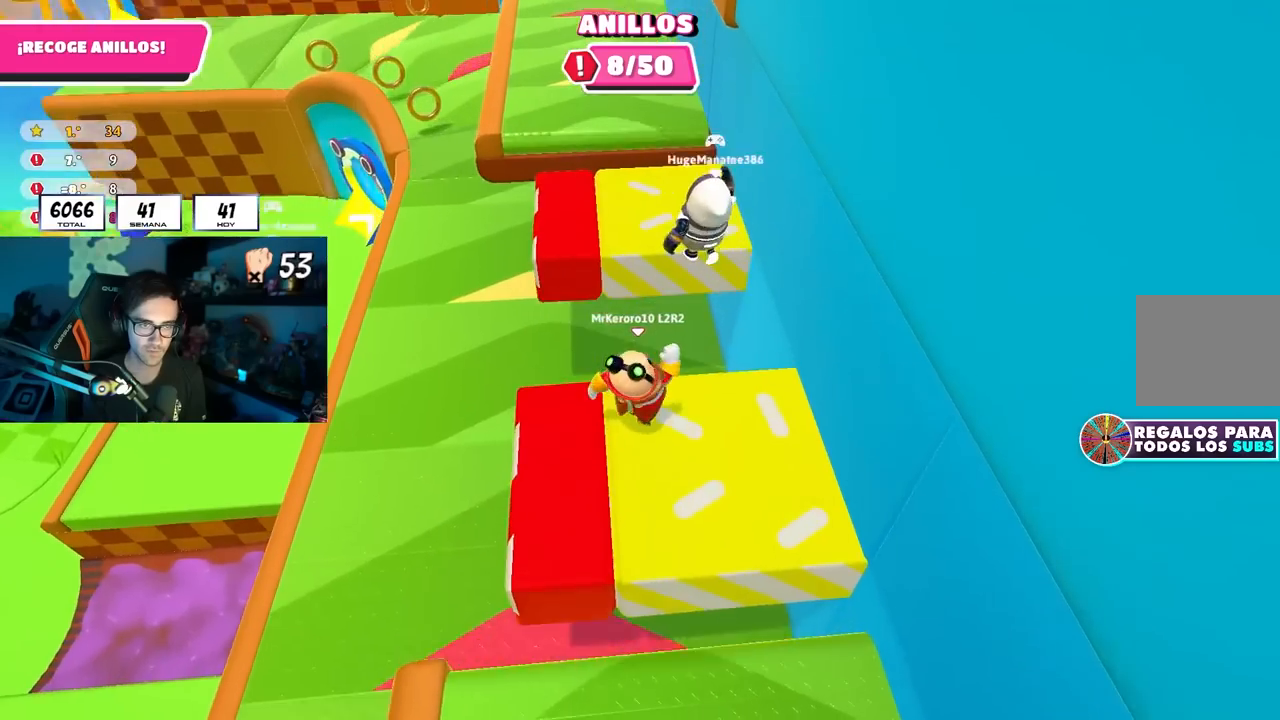
{"buttons": [], "left_stick": "up", "right_stick": "up", "events": [[167, "CROSS", "down"], [367, "CROSS", "up"], [483, "right_stick", "up"]]}
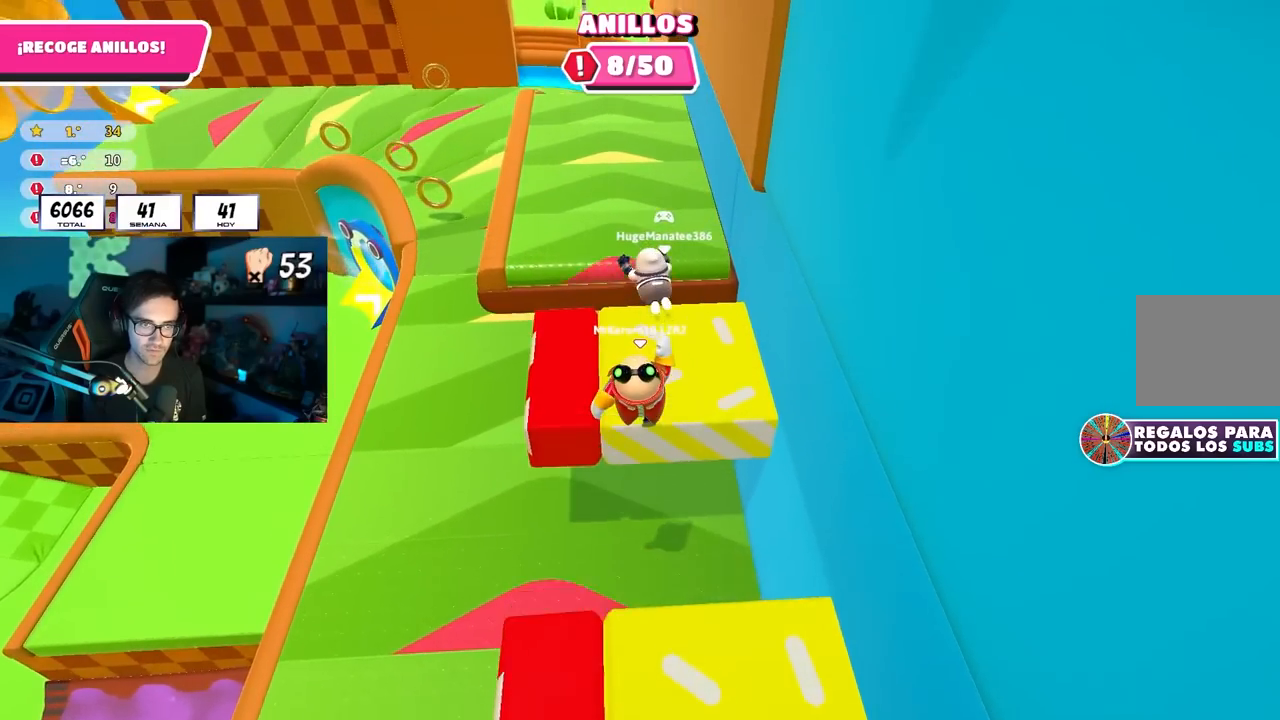
{"buttons": ["CROSS"], "left_stick": "up", "right_stick": "center", "events": [[100, "right_stick", "center"], [333, "right_stick", "up"], [400, "right_stick", "center"], [450, "CROSS", "down"]]}
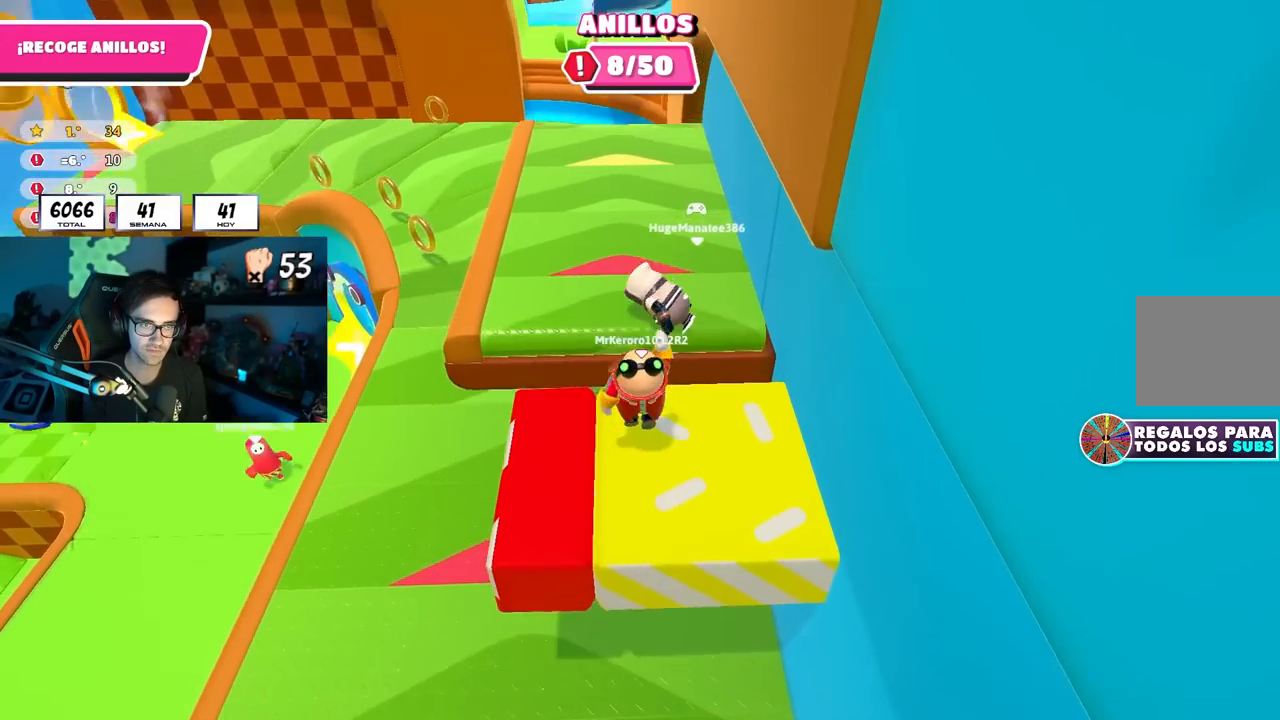
{"buttons": [], "left_stick": "up-left", "right_stick": "center", "events": [[83, "CROSS", "up"], [167, "left_stick", "up-left"], [300, "left_stick", "up-right"], [417, "left_stick", "up-left"]]}
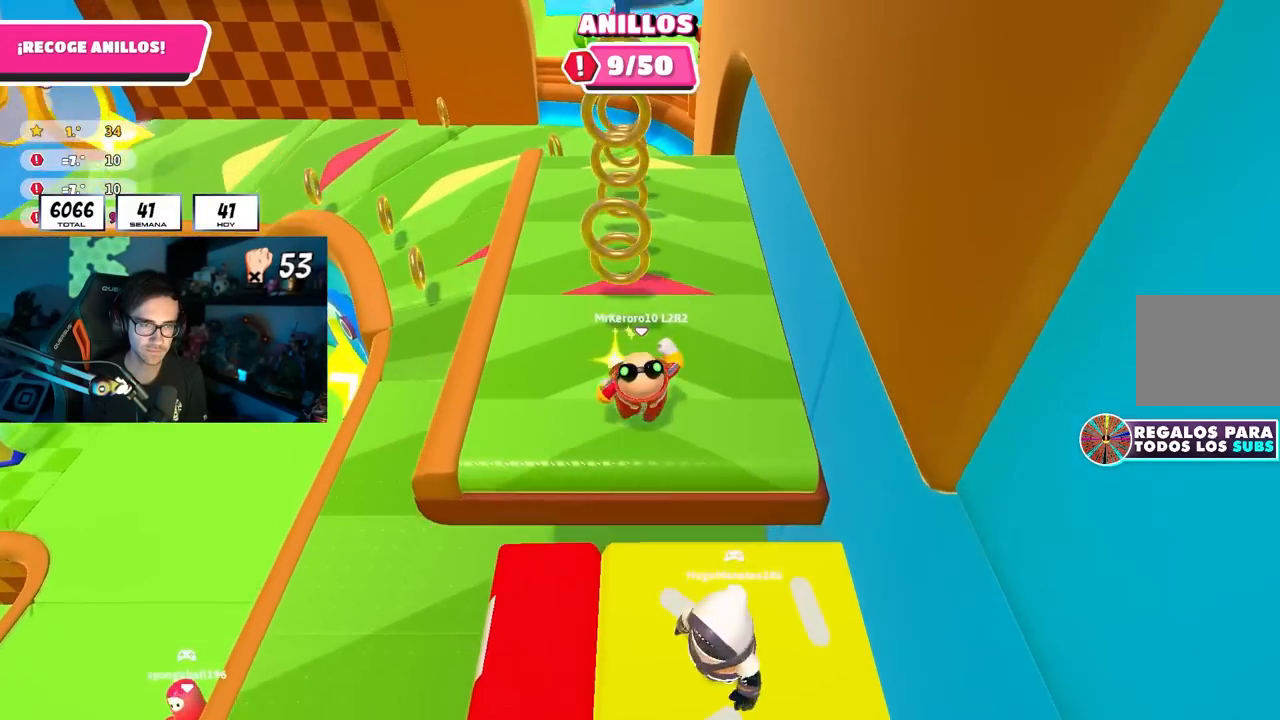
{"buttons": [], "left_stick": "up", "right_stick": "up", "events": [[17, "left_stick", "up"], [33, "CROSS", "down"], [200, "left_stick", "up-left"], [217, "CROSS", "up"], [300, "left_stick", "up"], [400, "right_stick", "up"]]}
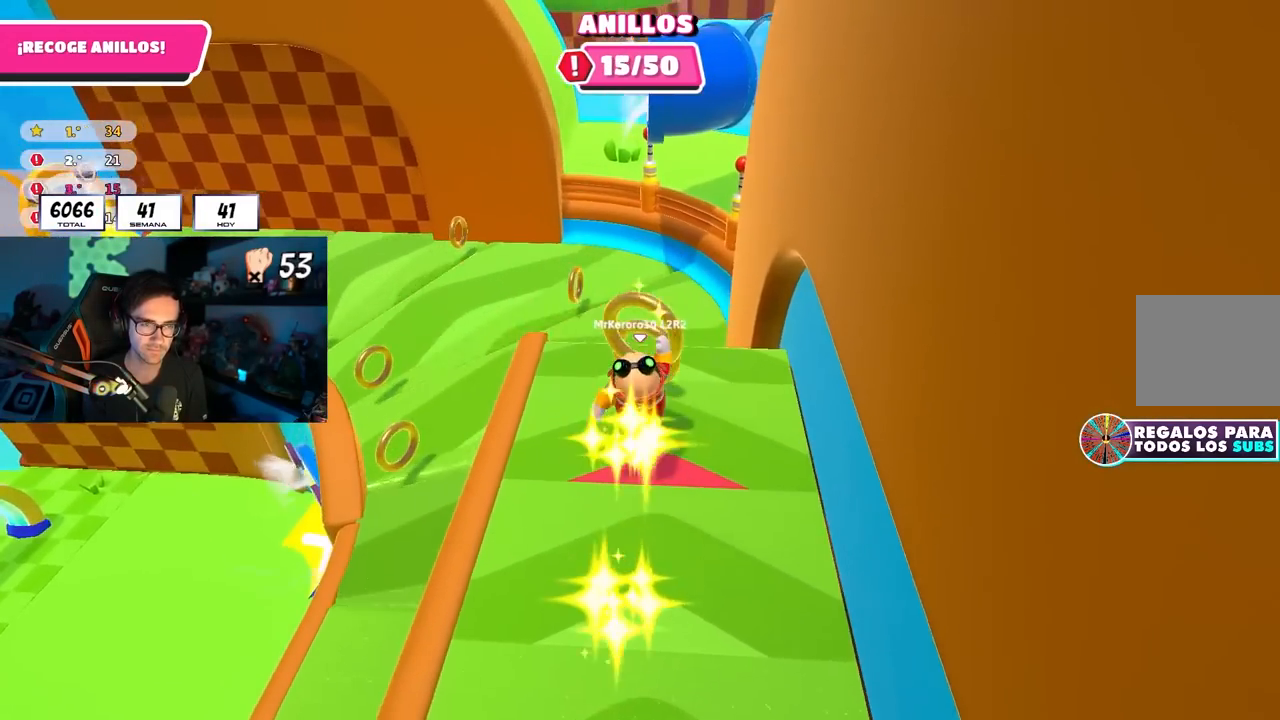
{"buttons": [], "left_stick": "up-left", "right_stick": "up-left", "events": [[67, "right_stick", "down-left"], [183, "left_stick", "up-left"], [283, "left_stick", "up"], [317, "right_stick", "center"], [433, "right_stick", "up-left"], [500, "left_stick", "up-left"]]}
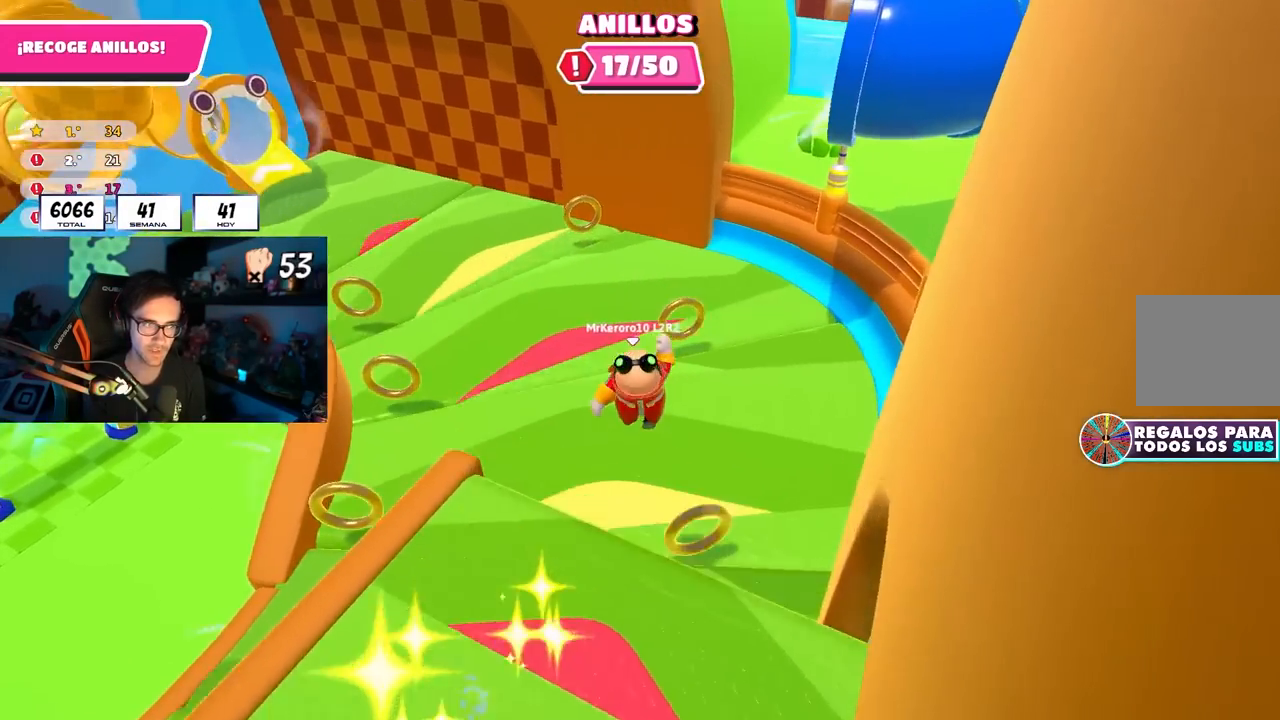
{"buttons": [], "left_stick": "up", "right_stick": "up-left", "events": [[150, "left_stick", "up"], [283, "left_stick", "up-right"], [483, "left_stick", "up"]]}
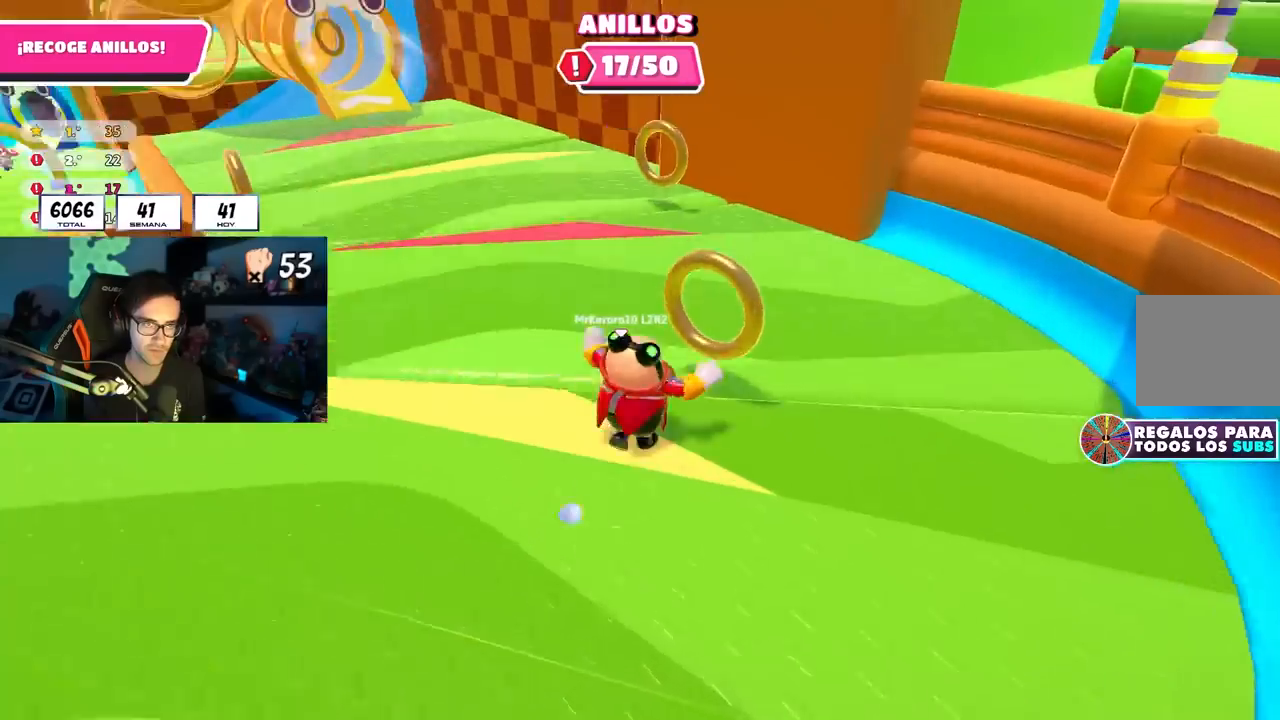
{"buttons": [], "left_stick": "up", "right_stick": "center", "events": [[133, "right_stick", "down-left"], [433, "right_stick", "center"]]}
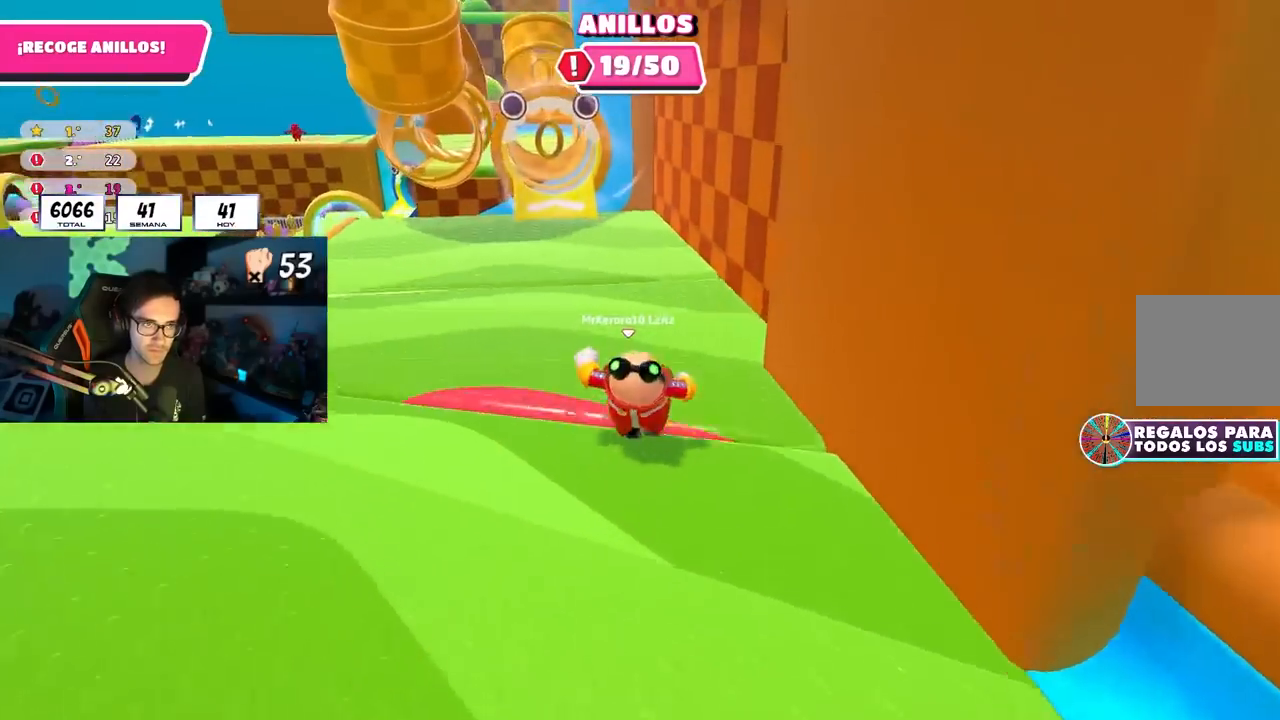
{"buttons": [], "left_stick": "up", "right_stick": "center", "events": [[33, "right_stick", "up-left"], [67, "left_stick", "up-left"], [133, "right_stick", "center"], [367, "left_stick", "up"]]}
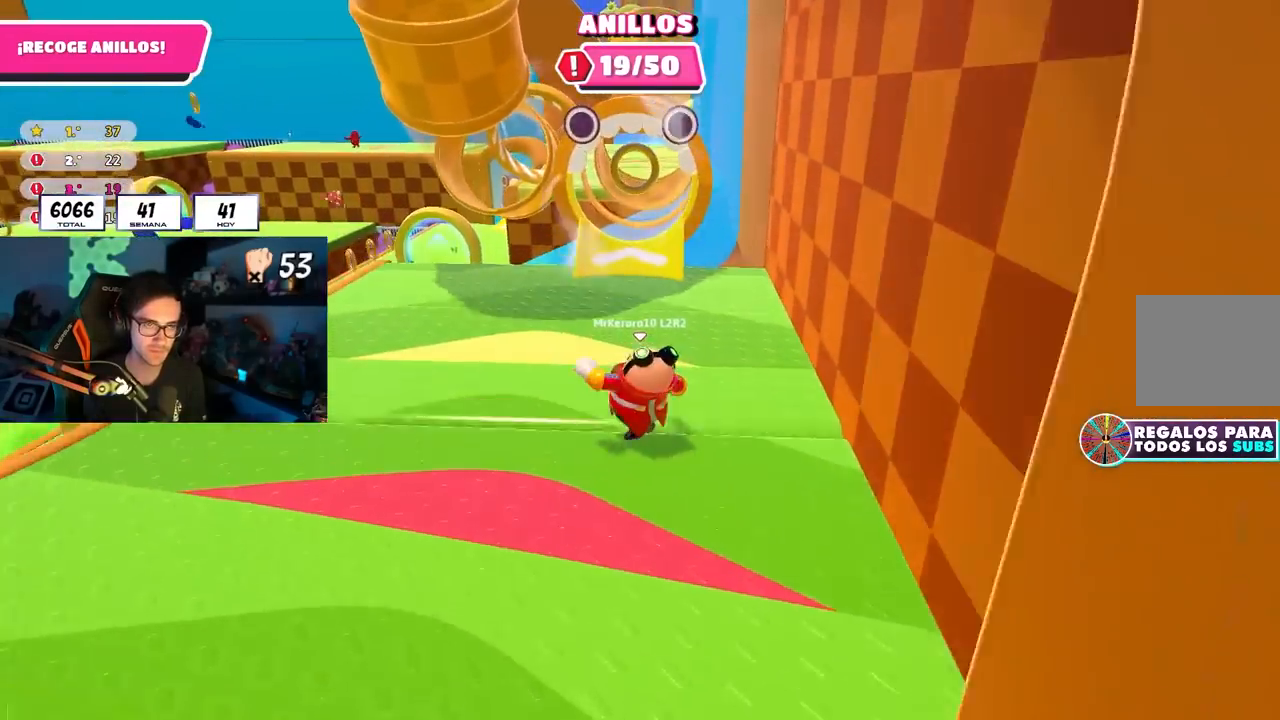
{"buttons": [], "left_stick": "up", "right_stick": "center", "events": [[50, "right_stick", "up"], [183, "right_stick", "center"], [333, "right_stick", "up"], [433, "right_stick", "center"]]}
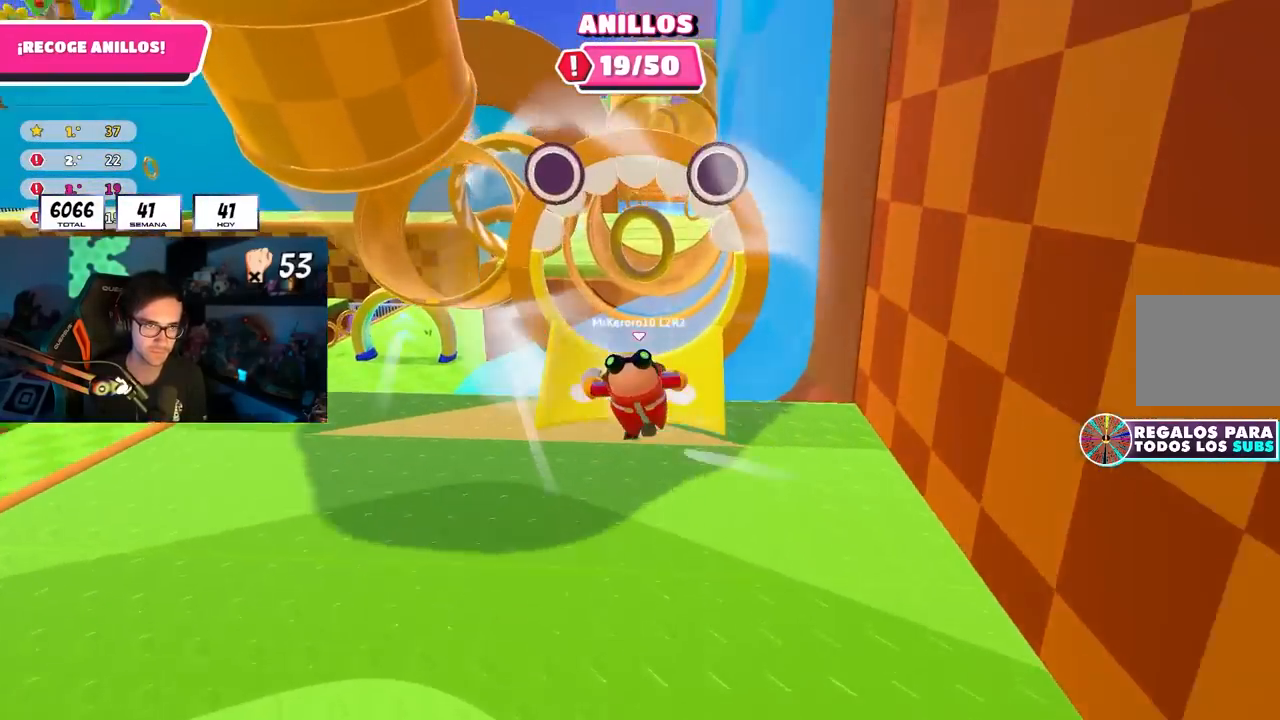
{"buttons": [], "left_stick": "up", "right_stick": "center", "events": [[83, "right_stick", "up"], [483, "right_stick", "center"]]}
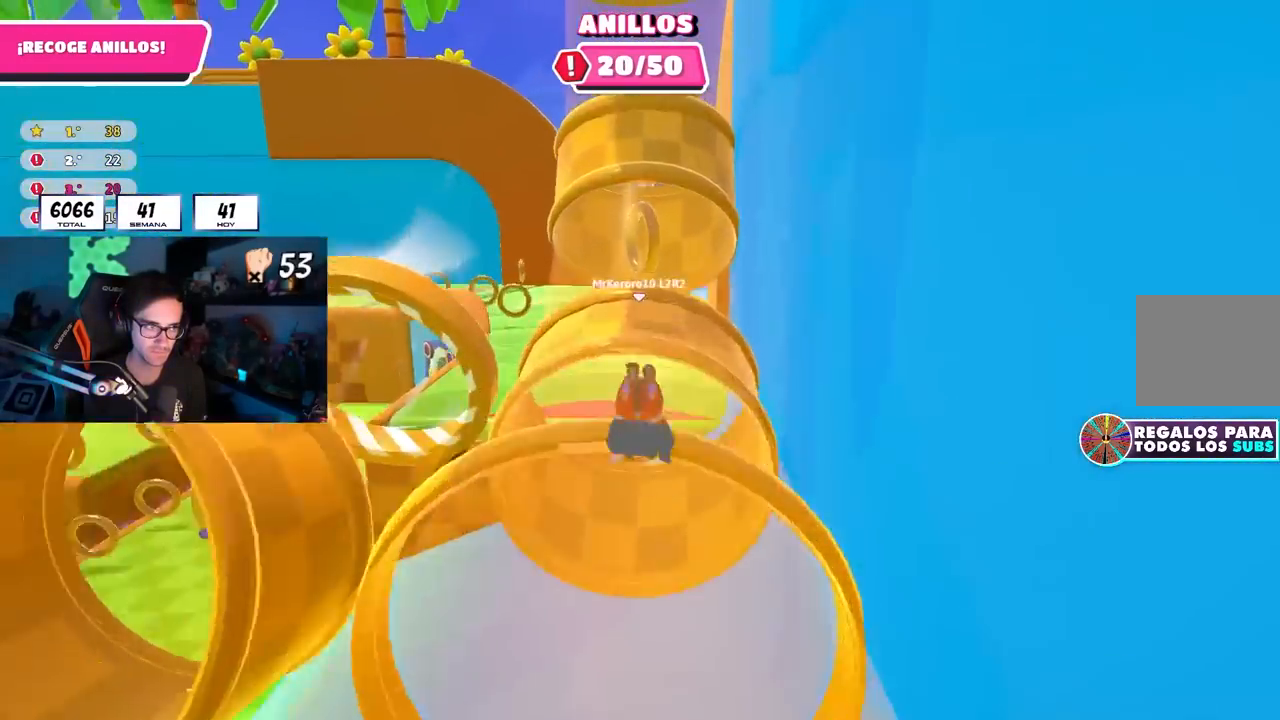
{"buttons": [], "left_stick": "up", "right_stick": "center", "events": [[150, "right_stick", "up"], [267, "right_stick", "center"]]}
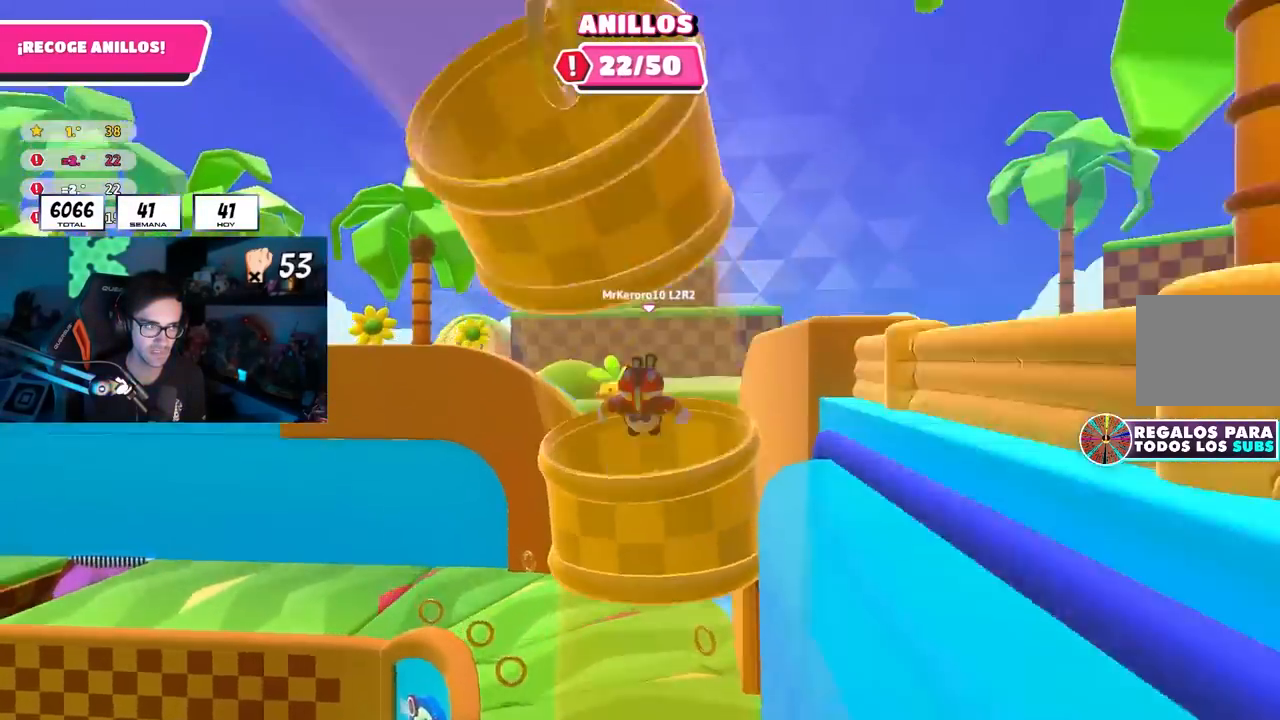
{"buttons": [], "left_stick": "center", "right_stick": "center", "events": [[33, "right_stick", "down"], [67, "left_stick", "center"], [150, "right_stick", "center"]]}
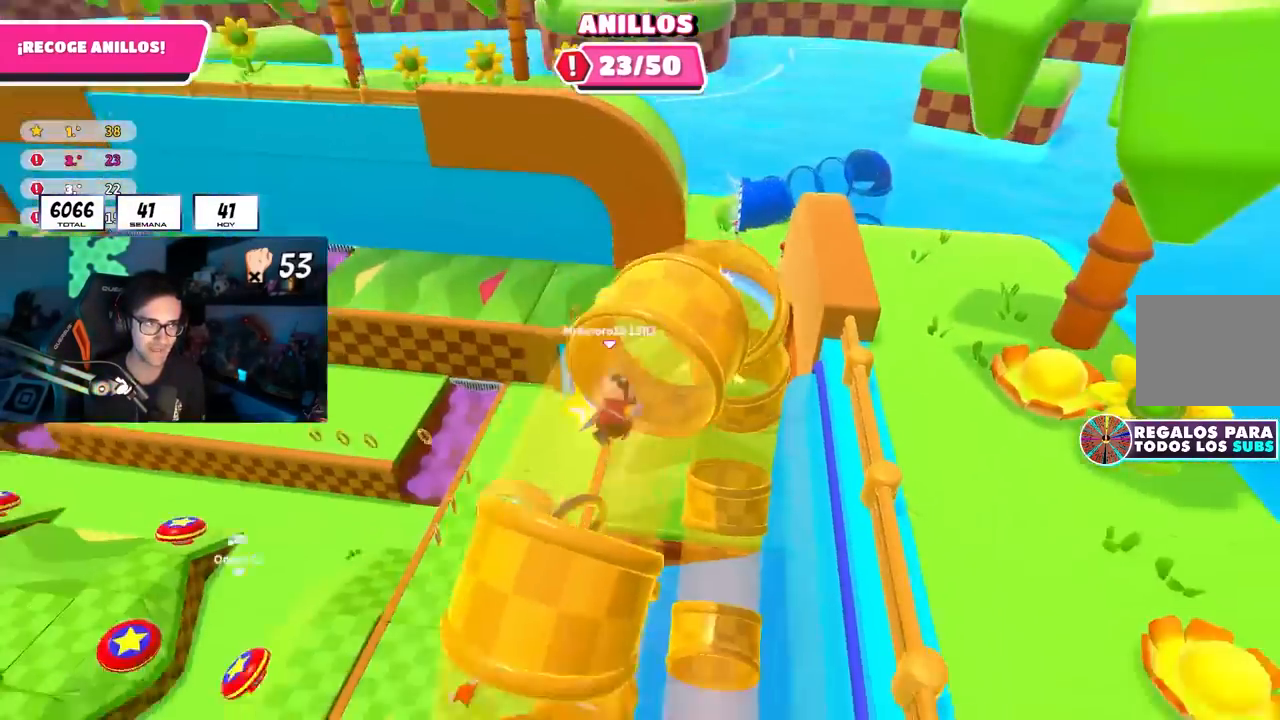
{"buttons": [], "left_stick": "center", "right_stick": "up", "events": [[133, "right_stick", "up"], [267, "right_stick", "center"], [400, "right_stick", "up"]]}
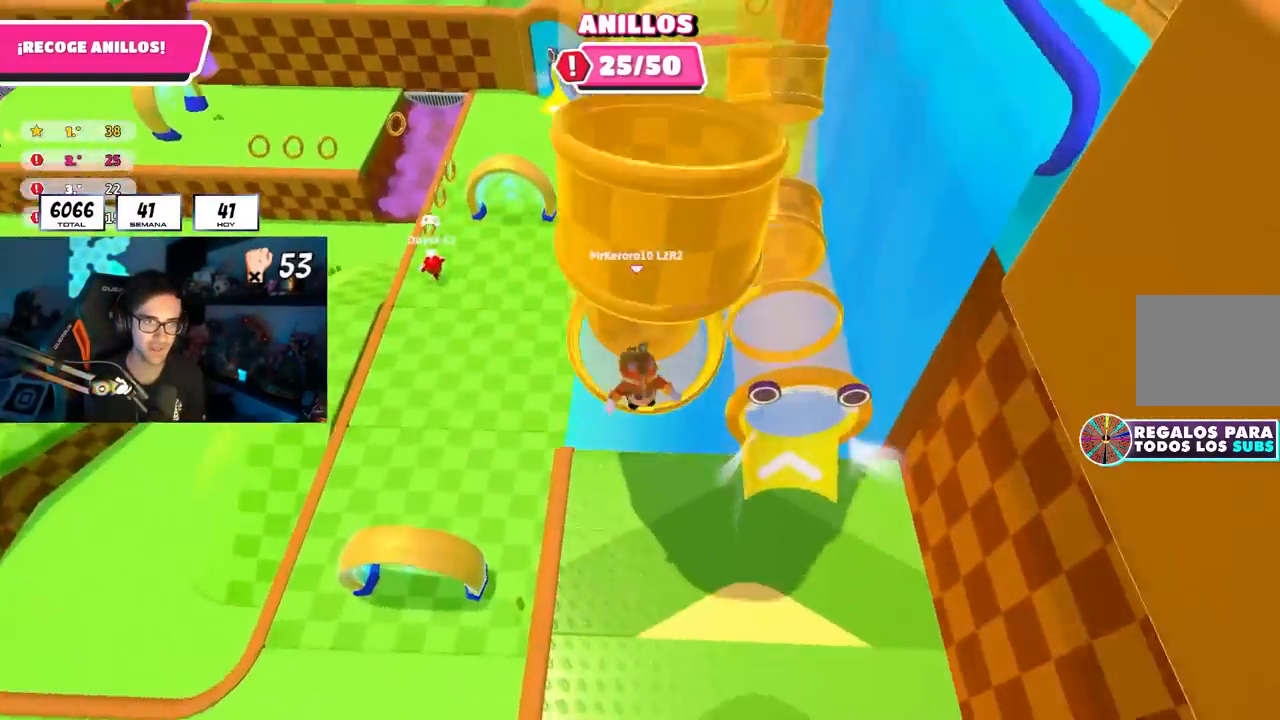
{"buttons": [], "left_stick": "center", "right_stick": "center", "events": [[50, "right_stick", "center"]]}
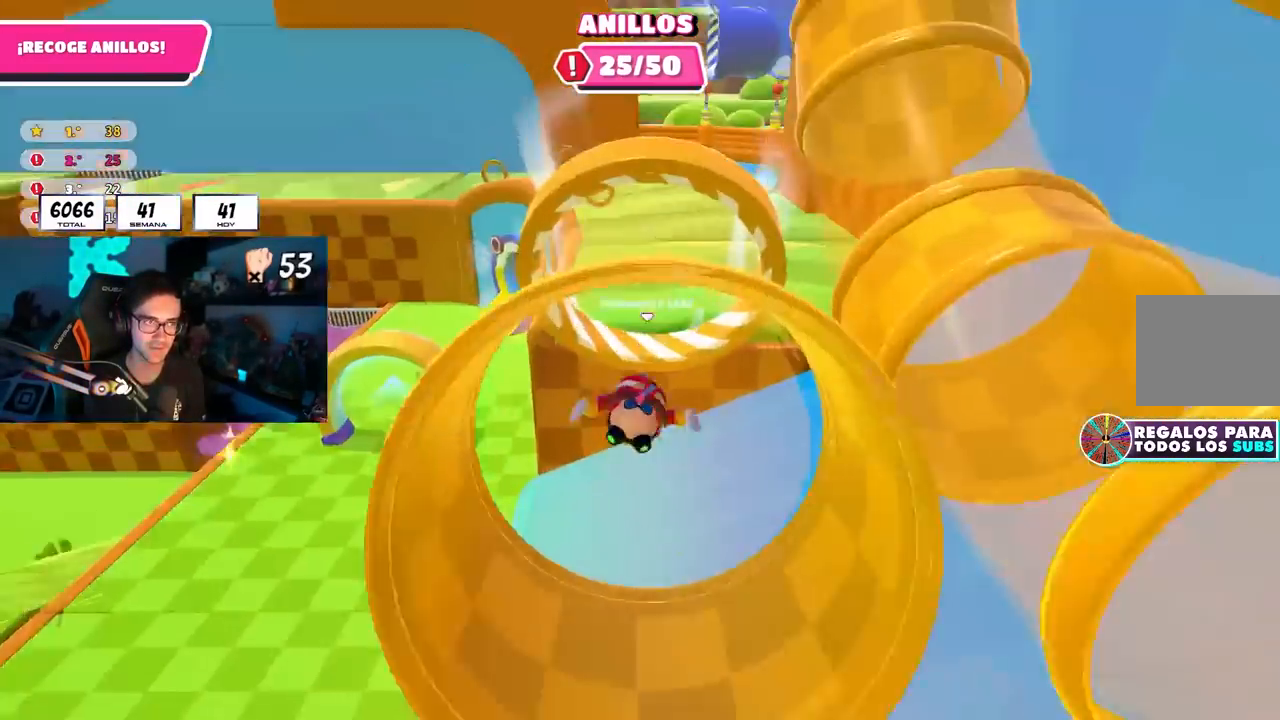
{"buttons": [], "left_stick": "center", "right_stick": "center", "events": [[383, "left_stick", "down-left"], [500, "left_stick", "center"]]}
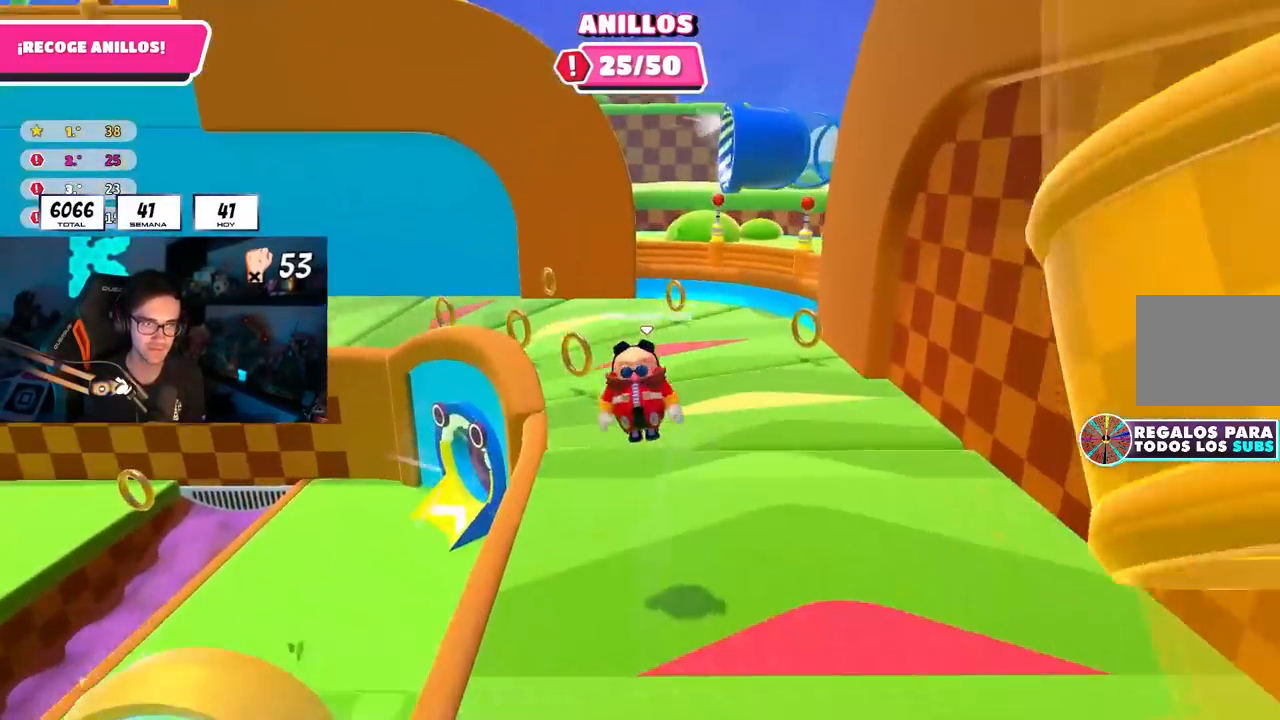
{"buttons": [], "left_stick": "up", "right_stick": "center", "events": [[133, "left_stick", "left"], [267, "left_stick", "center"], [267, "right_stick", "down"], [333, "left_stick", "up-left"], [383, "right_stick", "center"], [467, "left_stick", "up"]]}
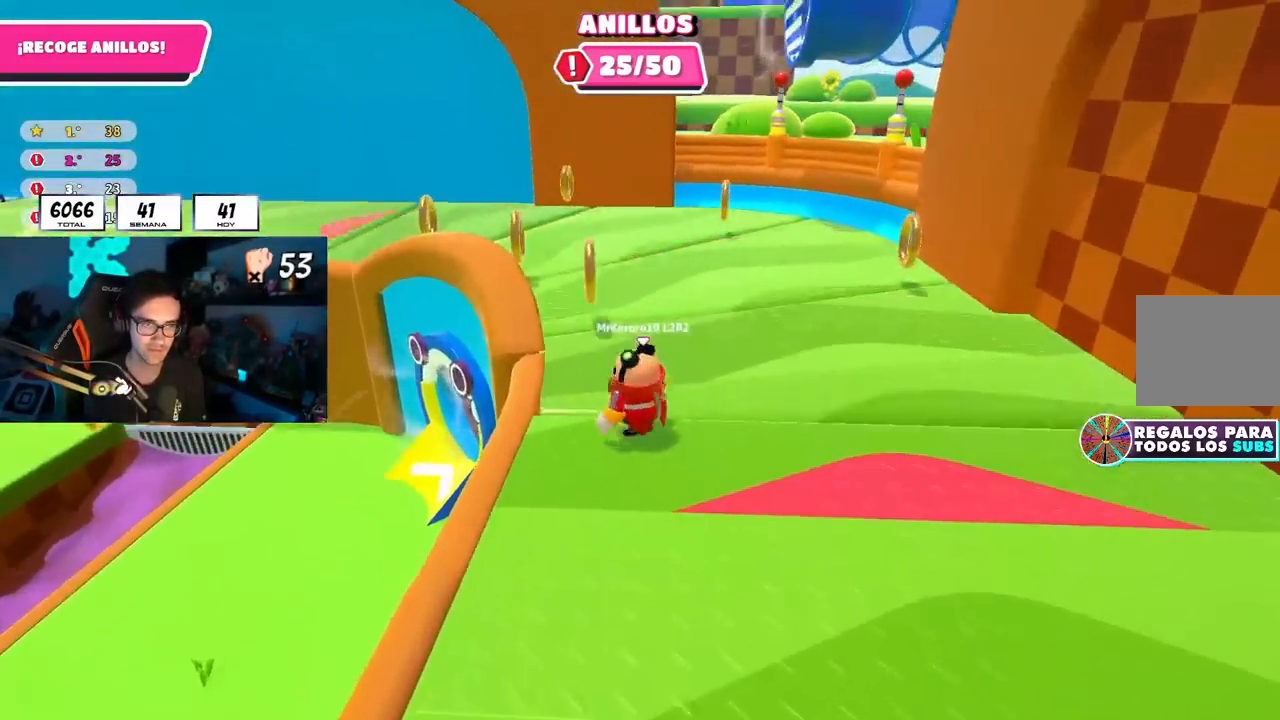
{"buttons": [], "left_stick": "up-left", "right_stick": "left", "events": [[50, "right_stick", "left"], [167, "right_stick", "center"], [267, "right_stick", "left"], [383, "left_stick", "up-left"]]}
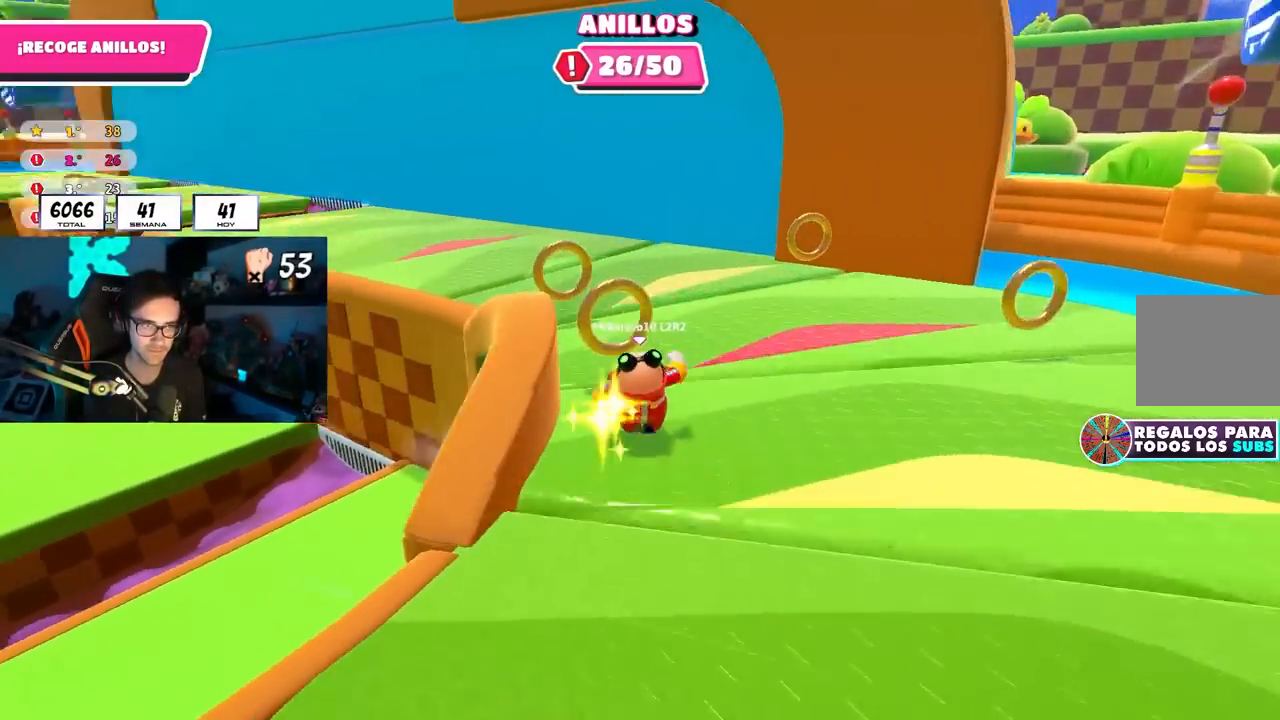
{"buttons": [], "left_stick": "up", "right_stick": "left", "events": [[100, "right_stick", "center"], [133, "left_stick", "up"], [183, "right_stick", "left"], [283, "right_stick", "center"], [433, "right_stick", "left"]]}
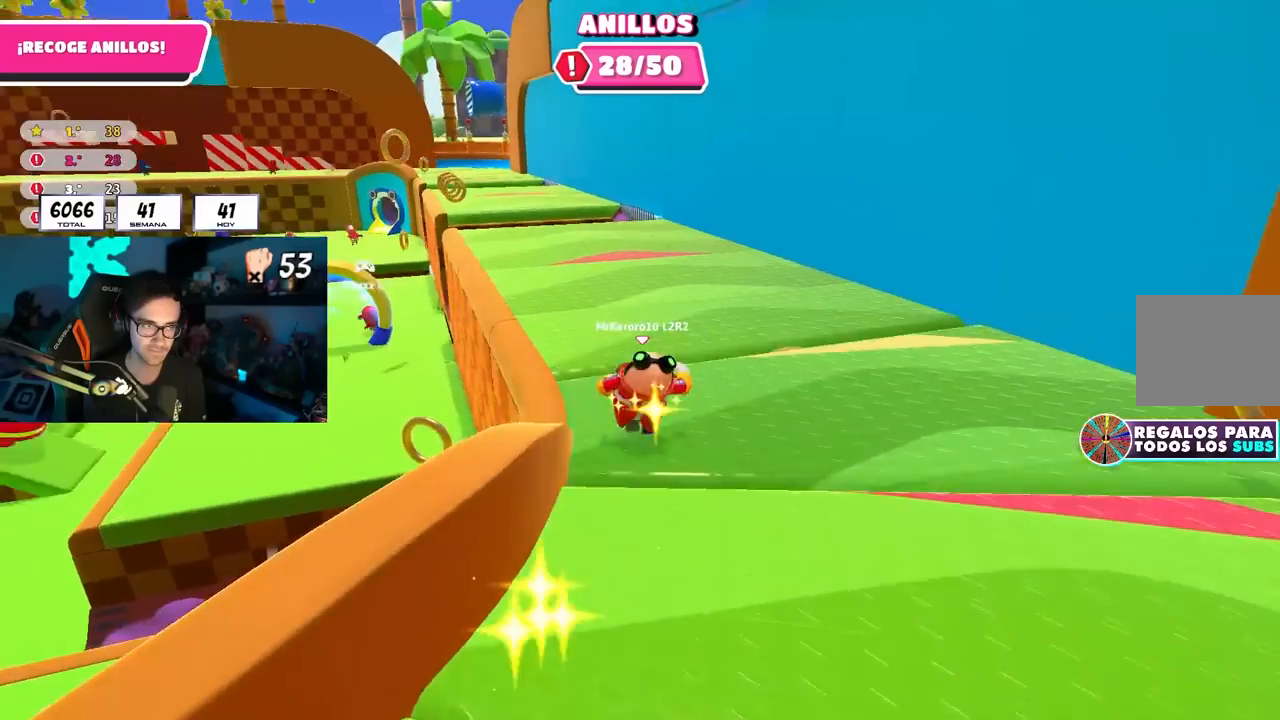
{"buttons": [], "left_stick": "up", "right_stick": "center", "events": [[183, "right_stick", "center"]]}